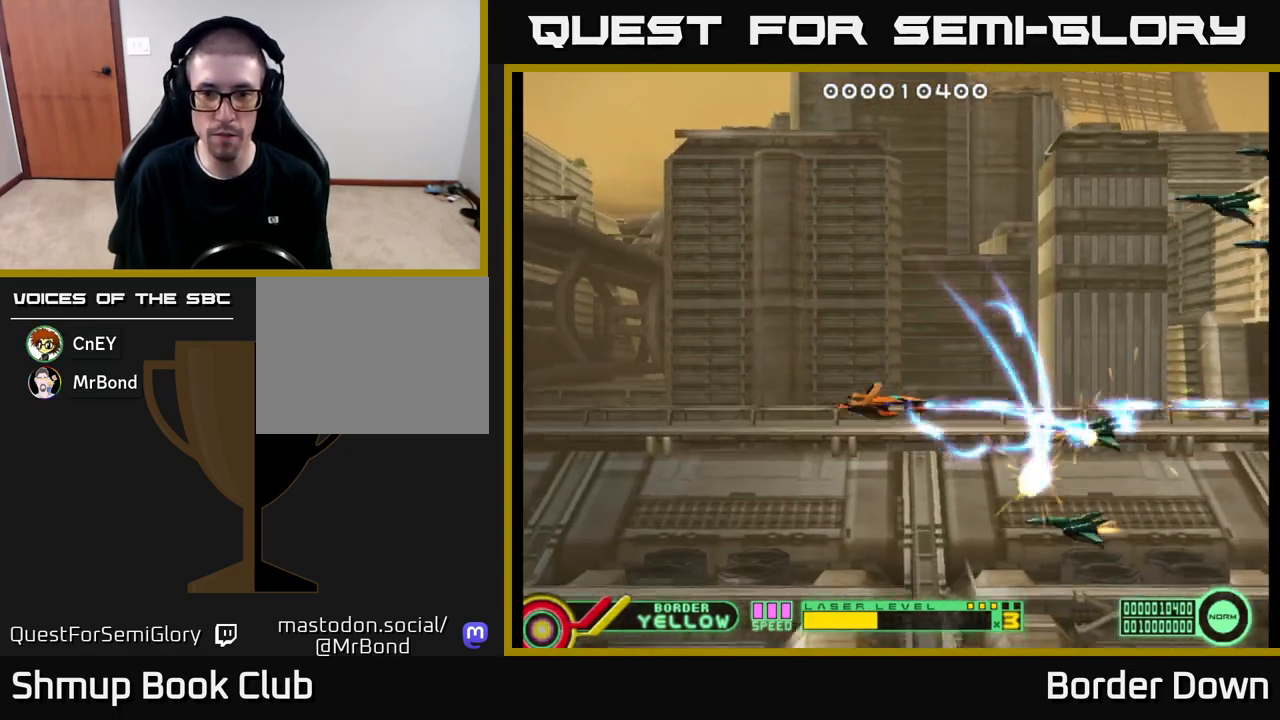
Gameplay with a controller (Xbox layout); each line is a JSON object with the inputs held at the frame after it. "events" lists button and stick changes between this image and that frame as [ms after this image, input, new state], when the widget could be followed in between.
{"buttons": ["DPAD_LEFT"], "left_stick": "center", "right_stick": "center", "events": [[50, "A", "up"], [67, "DPAD_UP", "down"], [117, "A", "down"], [200, "A", "up"], [200, "DPAD_LEFT", "up"], [250, "A", "down"], [350, "A", "up"], [383, "DPAD_LEFT", "down"], [400, "A", "down"], [417, "DPAD_UP", "up"], [467, "A", "up"]]}
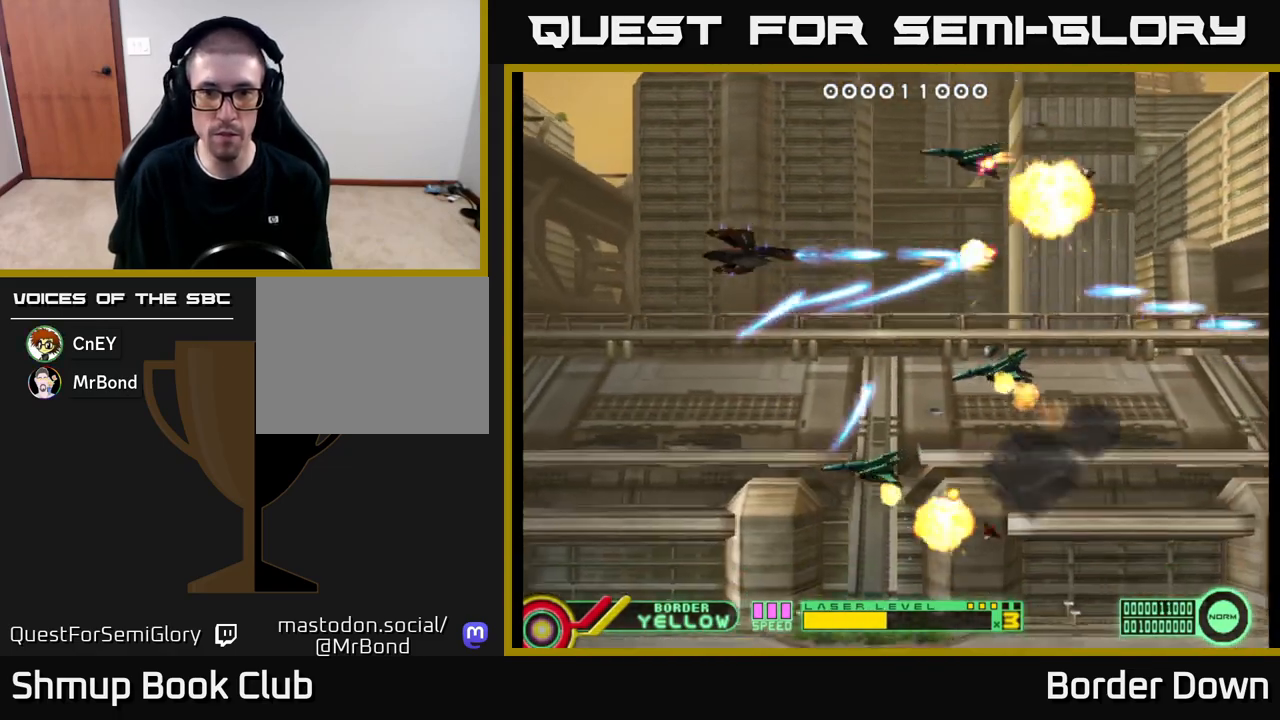
{"buttons": ["A", "DPAD_RIGHT"], "left_stick": "center", "right_stick": "center", "events": [[33, "A", "down"], [33, "DPAD_DOWN", "down"], [67, "DPAD_LEFT", "up"], [133, "A", "up"], [183, "A", "down"], [267, "A", "up"], [283, "DPAD_RIGHT", "down"], [333, "A", "down"], [350, "DPAD_DOWN", "up"], [417, "A", "up"], [483, "A", "down"]]}
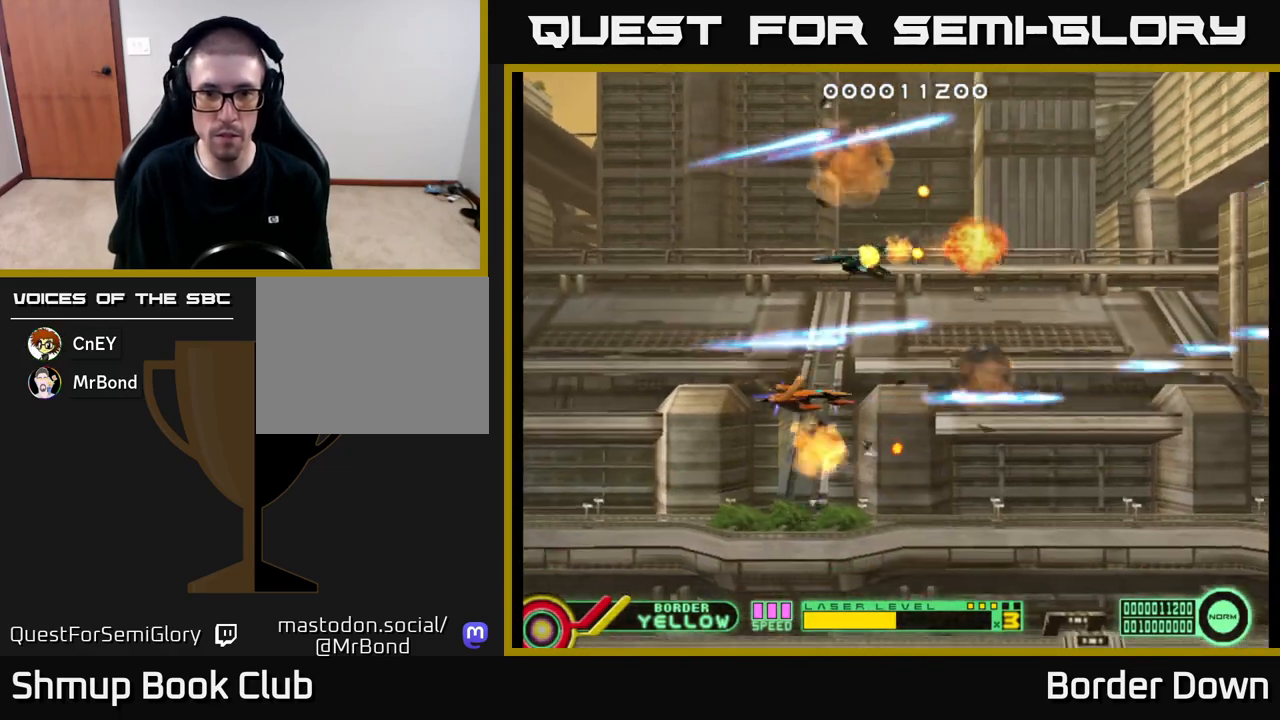
{"buttons": ["A", "DPAD_RIGHT"], "left_stick": "center", "right_stick": "center", "events": [[83, "A", "up"], [150, "A", "down"], [217, "DPAD_RIGHT", "up"], [250, "A", "up"], [250, "DPAD_UP", "down"], [333, "A", "down"], [400, "DPAD_UP", "up"], [417, "A", "up"], [417, "DPAD_RIGHT", "down"], [483, "A", "down"]]}
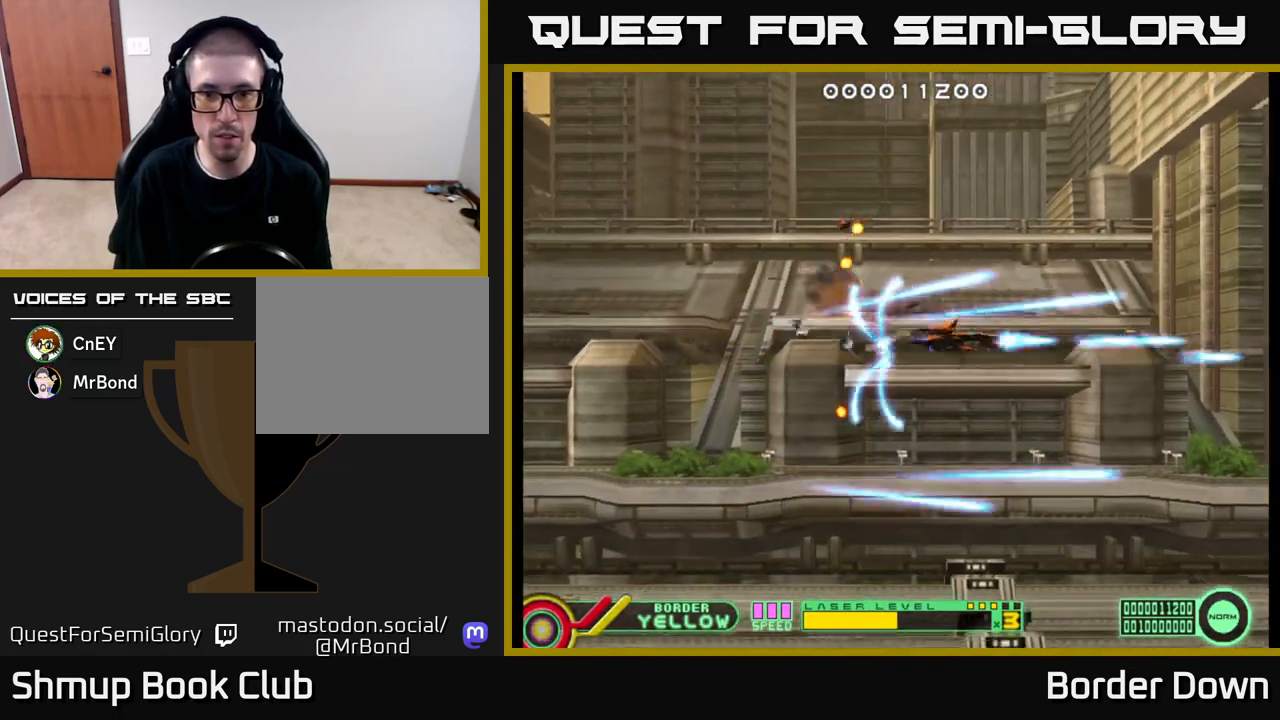
{"buttons": ["A", "DPAD_UP"], "left_stick": "center", "right_stick": "center", "events": [[17, "DPAD_DOWN", "down"], [67, "DPAD_RIGHT", "up"], [83, "A", "up"], [133, "A", "down"], [217, "A", "up"], [233, "DPAD_DOWN", "up"], [250, "DPAD_UP", "down"], [300, "A", "down"], [400, "A", "up"], [450, "A", "down"]]}
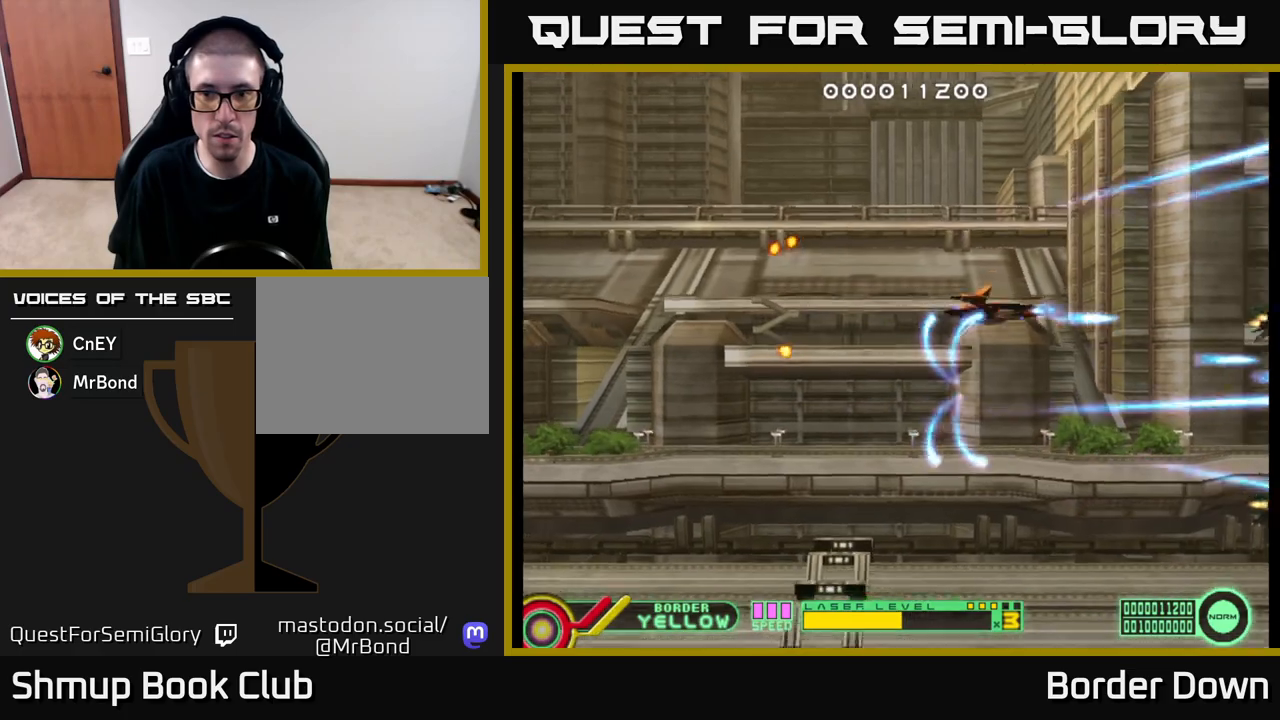
{"buttons": ["DPAD_DOWN"], "left_stick": "center", "right_stick": "center", "events": [[33, "A", "up"], [117, "A", "down"], [167, "A", "up"], [167, "DPAD_LEFT", "down"], [267, "A", "down"], [283, "DPAD_UP", "up"], [317, "A", "up"], [367, "DPAD_DOWN", "down"], [417, "A", "down"], [433, "DPAD_LEFT", "up"], [500, "A", "up"]]}
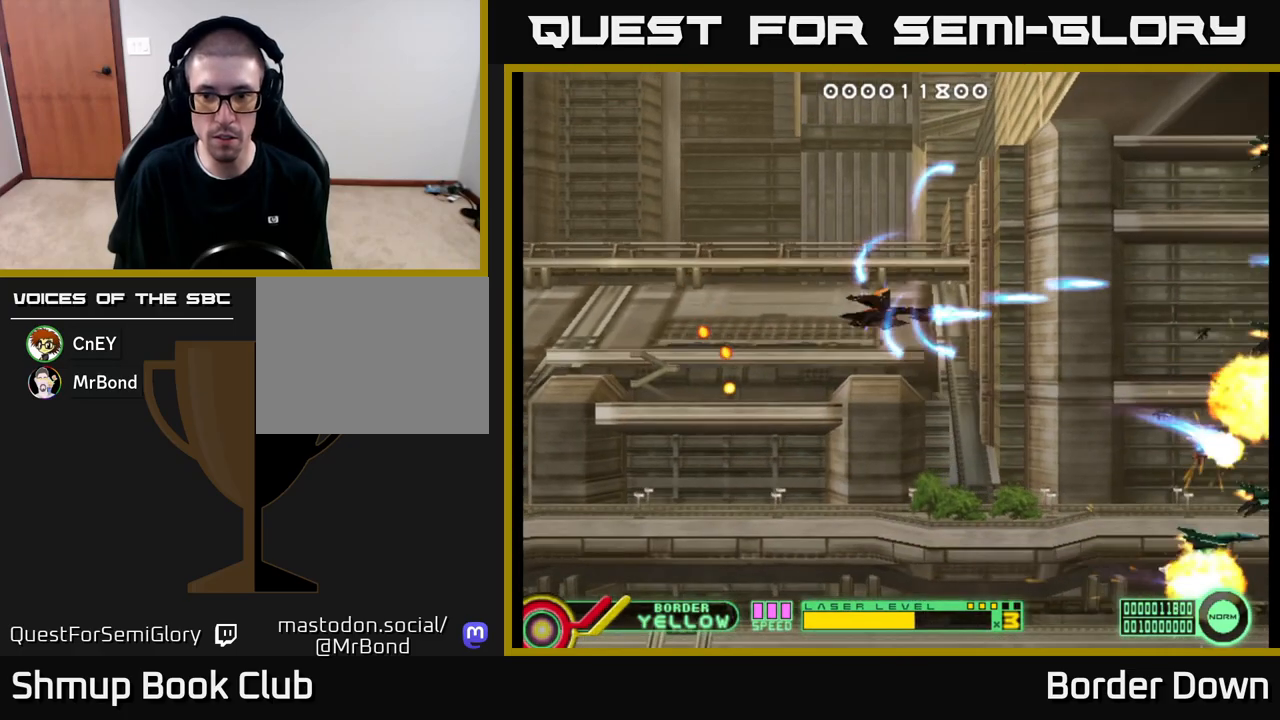
{"buttons": ["DPAD_UP"], "left_stick": "center", "right_stick": "center", "events": [[67, "A", "down"], [150, "A", "up"], [200, "A", "down"], [267, "DPAD_DOWN", "up"], [283, "A", "up"], [283, "DPAD_UP", "down"], [367, "A", "down"], [433, "A", "up"]]}
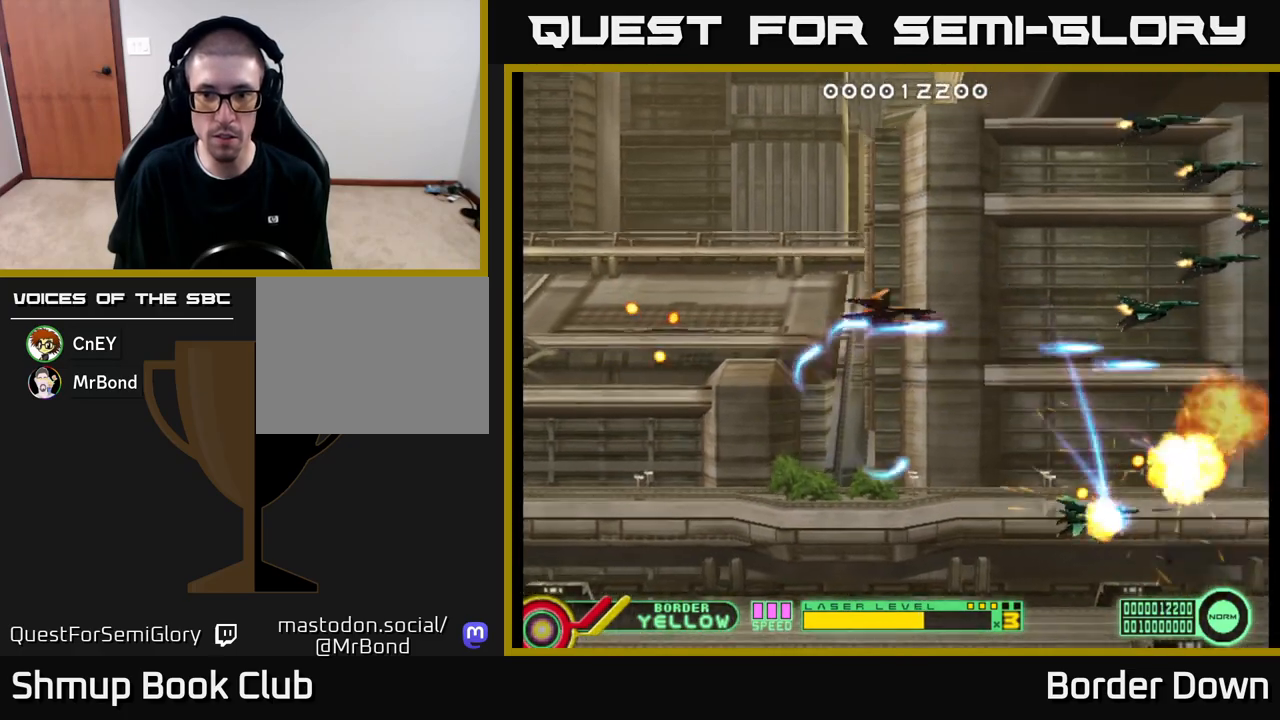
{"buttons": ["A", "DPAD_DOWN"], "left_stick": "center", "right_stick": "center", "events": [[17, "A", "down"], [100, "A", "up"], [167, "A", "down"], [200, "DPAD_LEFT", "down"], [233, "A", "up"], [233, "DPAD_UP", "up"], [283, "DPAD_DOWN", "down"], [317, "A", "down"], [383, "A", "up"], [400, "DPAD_LEFT", "up"], [467, "A", "down"]]}
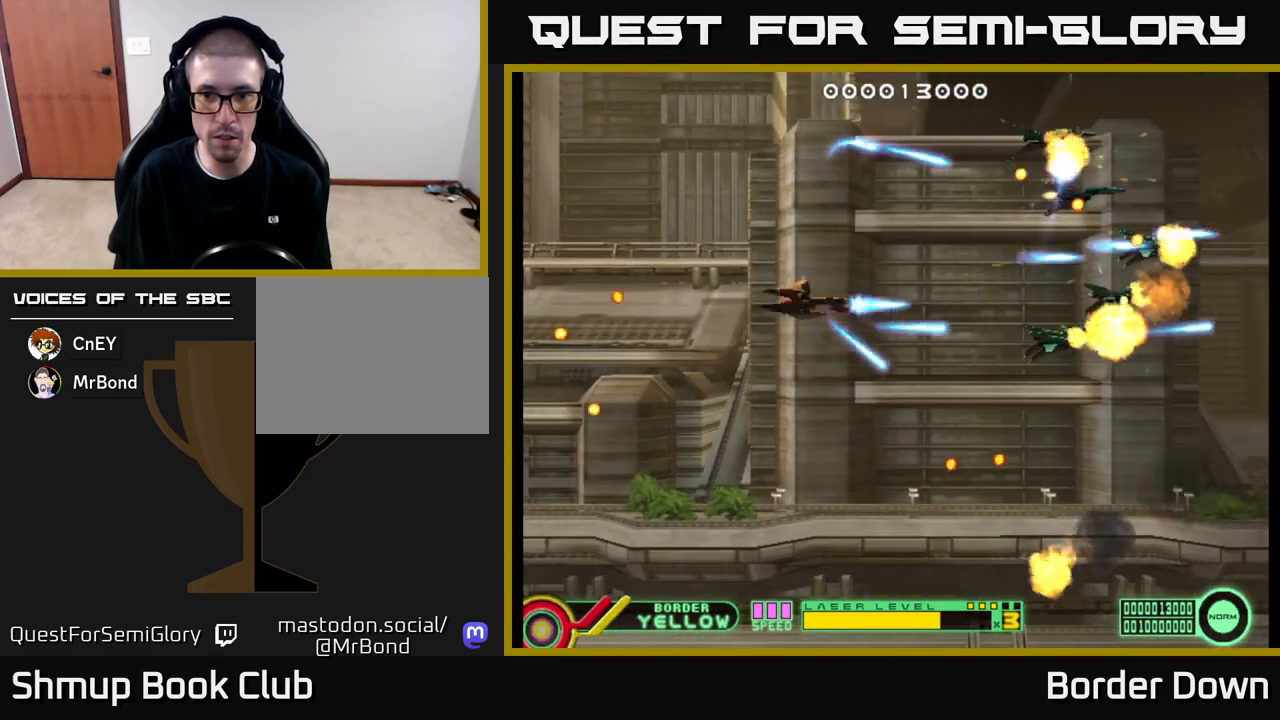
{"buttons": ["A", "DPAD_DOWN", "DPAD_RIGHT"], "left_stick": "center", "right_stick": "center", "events": [[33, "A", "up"], [100, "DPAD_LEFT", "down"], [117, "A", "down"], [200, "A", "up"], [267, "A", "down"], [267, "DPAD_LEFT", "up"], [367, "A", "up"], [417, "A", "down"], [483, "DPAD_RIGHT", "down"]]}
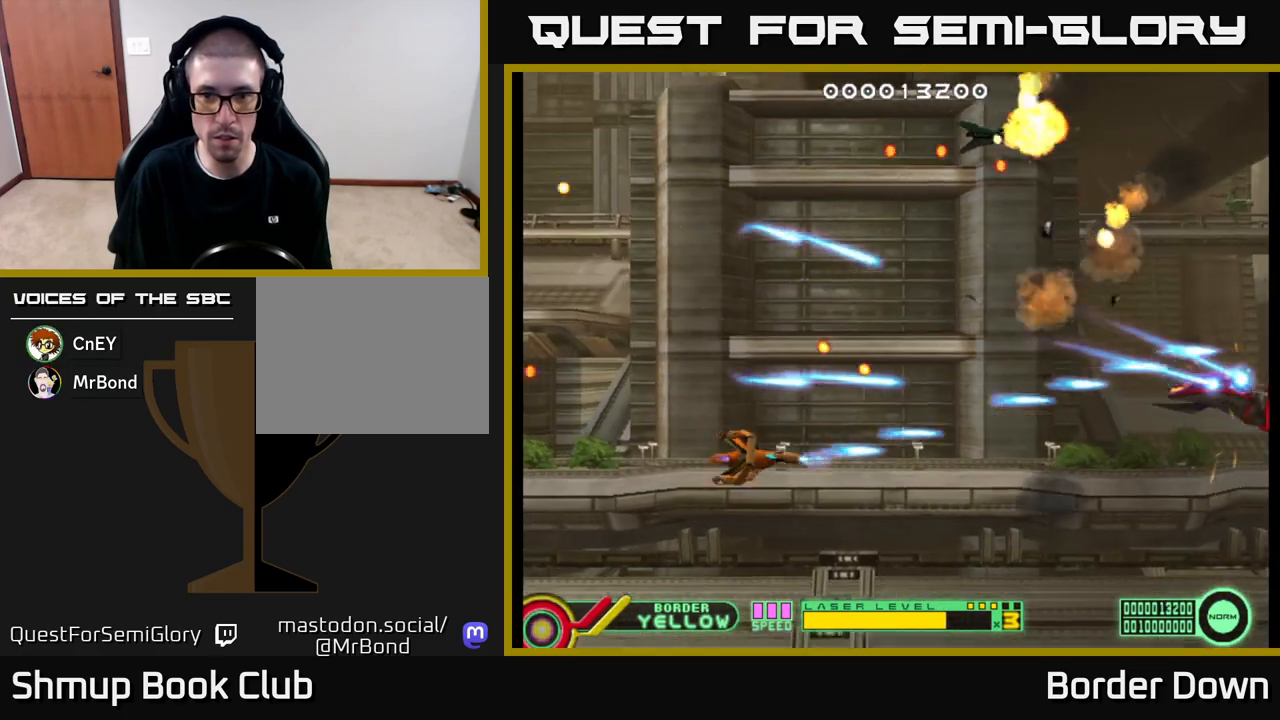
{"buttons": ["A", "DPAD_DOWN", "DPAD_RIGHT"], "left_stick": "center", "right_stick": "center", "events": [[17, "DPAD_DOWN", "up"], [33, "A", "up"], [83, "A", "down"], [183, "A", "up"], [233, "A", "down"], [267, "DPAD_RIGHT", "up"], [300, "DPAD_UP", "down"], [317, "A", "up"], [383, "A", "down"], [417, "DPAD_UP", "up"], [450, "DPAD_RIGHT", "down"], [467, "DPAD_DOWN", "down"]]}
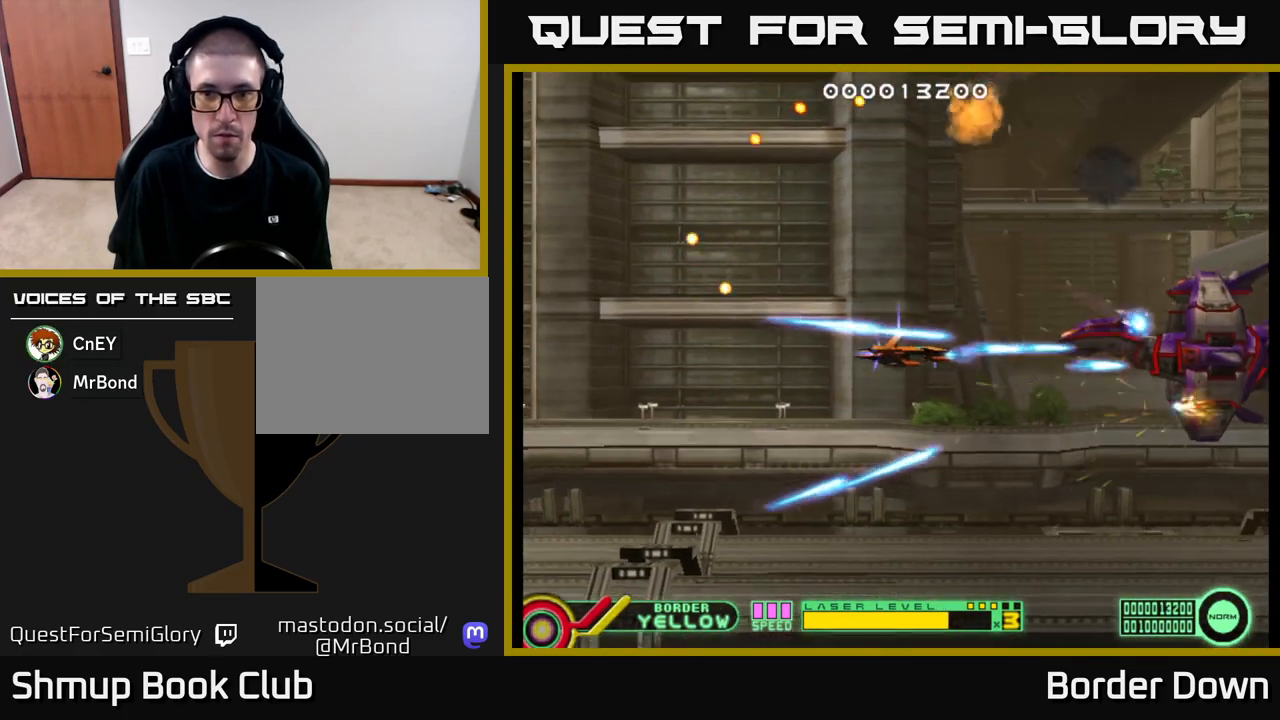
{"buttons": ["A"], "left_stick": "center", "right_stick": "center", "events": [[50, "DPAD_RIGHT", "up"], [67, "DPAD_DOWN", "up"], [100, "DPAD_UP", "down"], [233, "DPAD_UP", "up"]]}
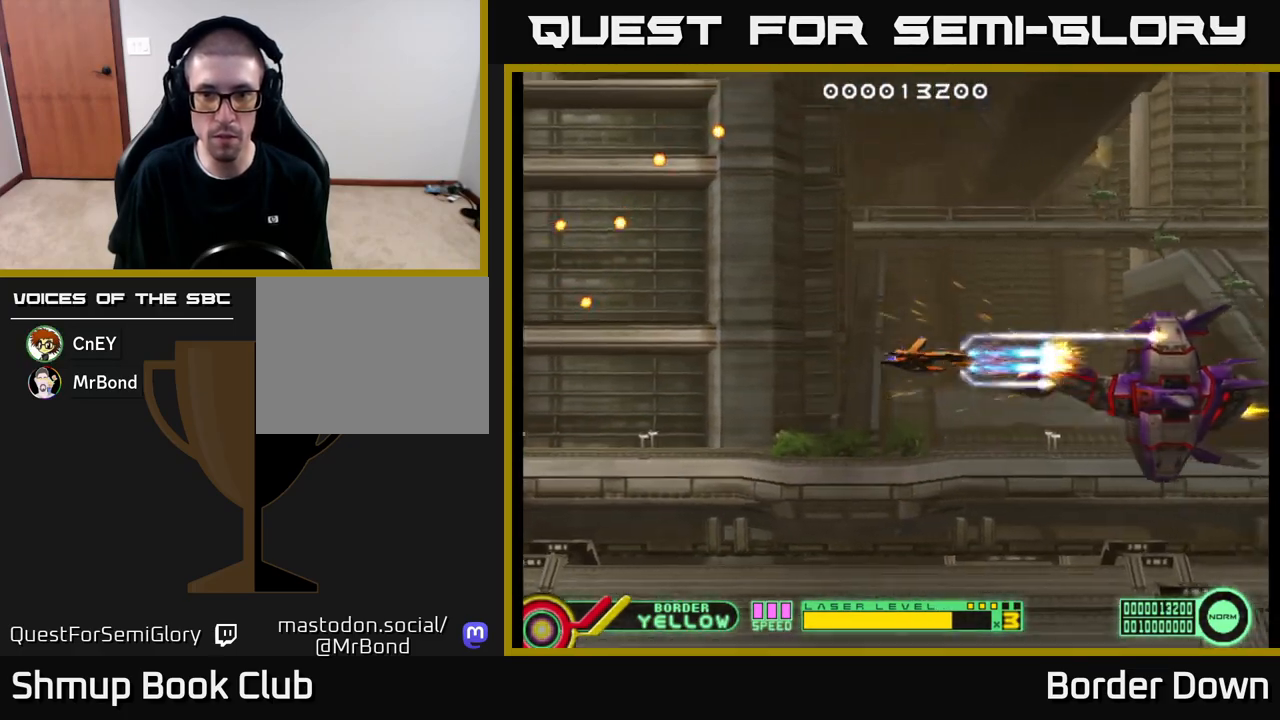
{"buttons": ["A"], "left_stick": "center", "right_stick": "center", "events": [[100, "DPAD_DOWN", "down"], [167, "DPAD_DOWN", "up"]]}
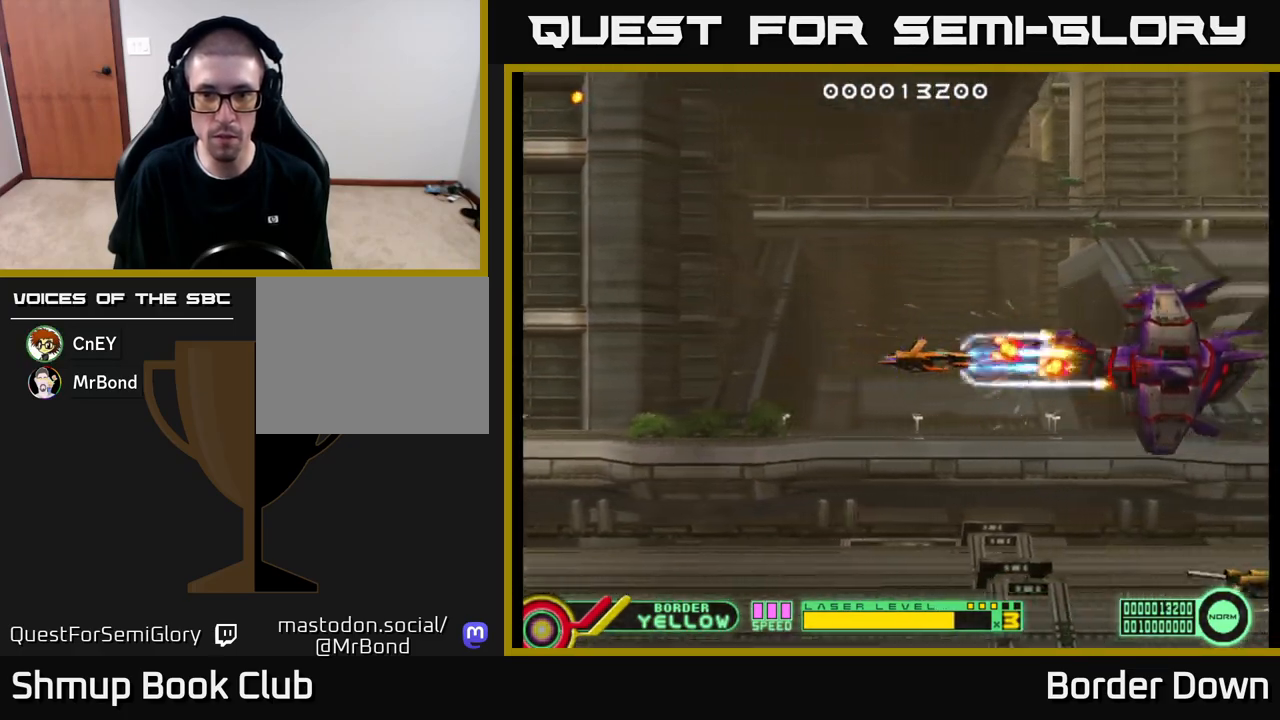
{"buttons": ["A", "DPAD_DOWN", "DPAD_RIGHT"], "left_stick": "center", "right_stick": "center", "events": [[50, "DPAD_LEFT", "down"], [300, "DPAD_LEFT", "up"], [317, "DPAD_DOWN", "down"], [450, "DPAD_RIGHT", "down"]]}
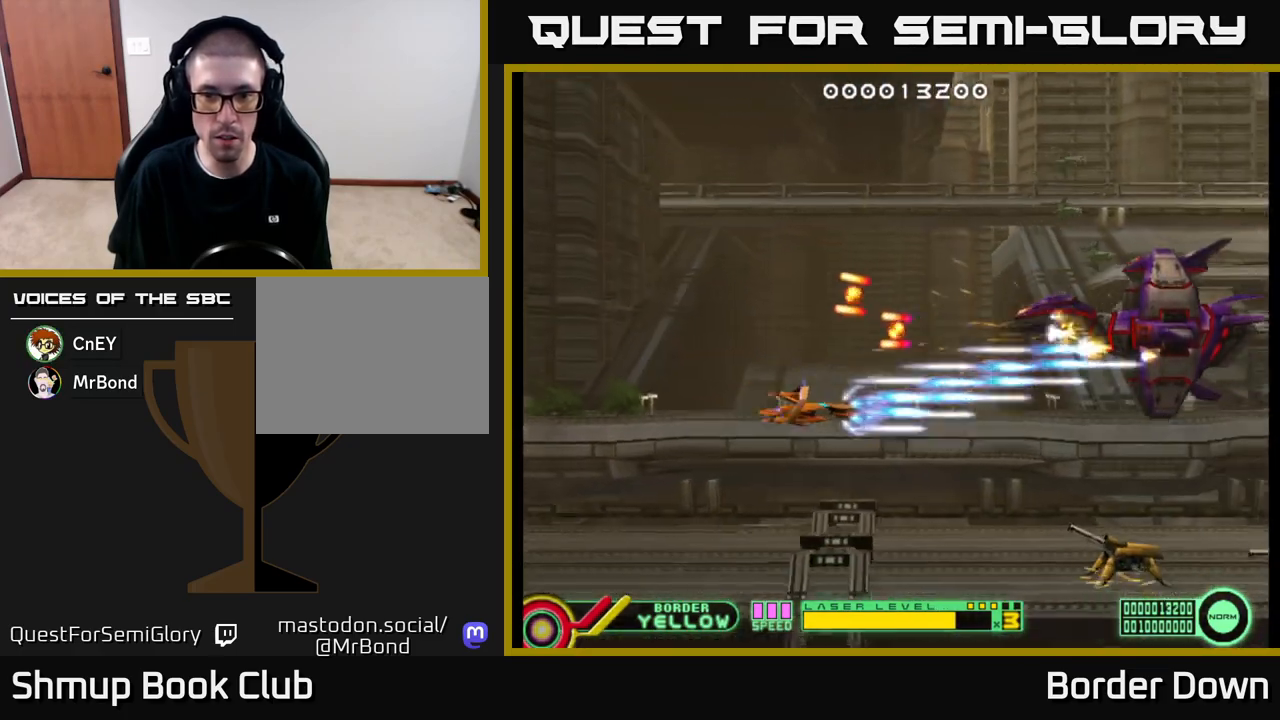
{"buttons": ["A", "DPAD_LEFT"], "left_stick": "center", "right_stick": "center", "events": [[100, "DPAD_RIGHT", "up"], [333, "DPAD_DOWN", "up"], [333, "DPAD_LEFT", "down"]]}
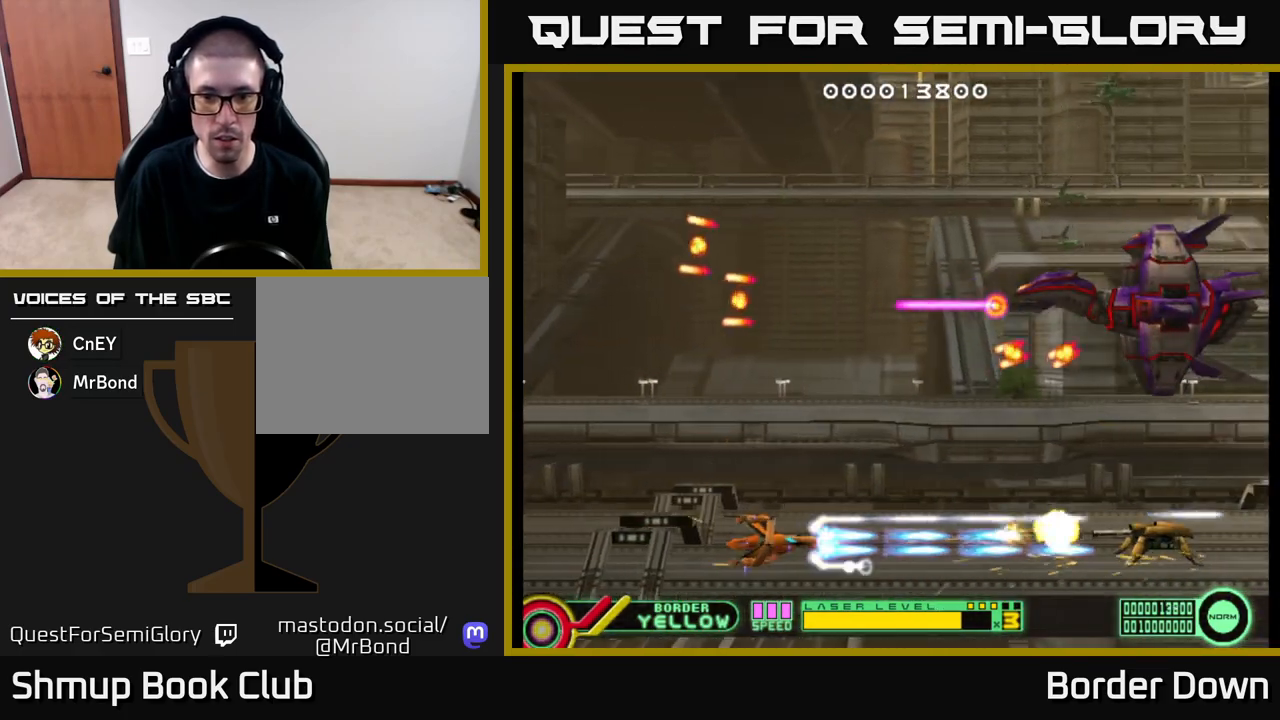
{"buttons": ["DPAD_UP", "DPAD_RIGHT"], "left_stick": "center", "right_stick": "center", "events": [[83, "DPAD_LEFT", "up"], [150, "DPAD_UP", "down"], [167, "DPAD_LEFT", "down"], [183, "A", "up"], [250, "A", "down"], [300, "DPAD_LEFT", "up"], [317, "A", "up"], [367, "A", "down"], [417, "DPAD_RIGHT", "down"], [450, "A", "up"]]}
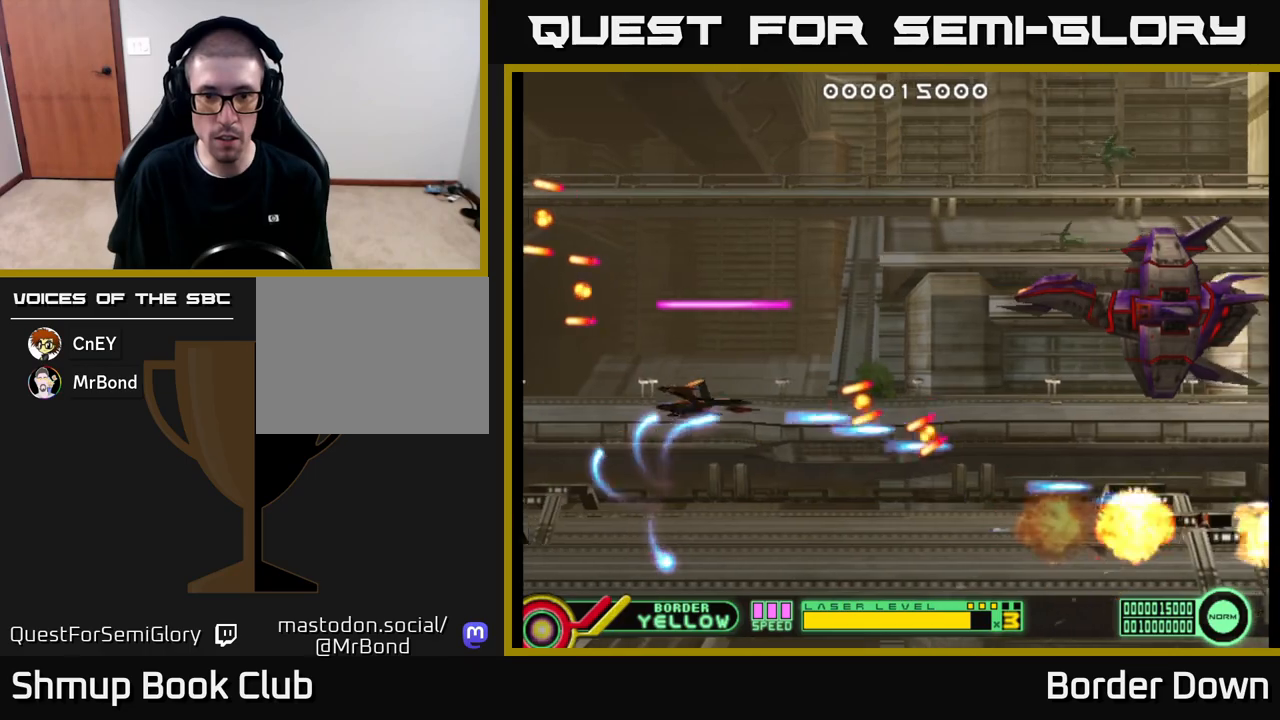
{"buttons": ["DPAD_LEFT"], "left_stick": "center", "right_stick": "center"}
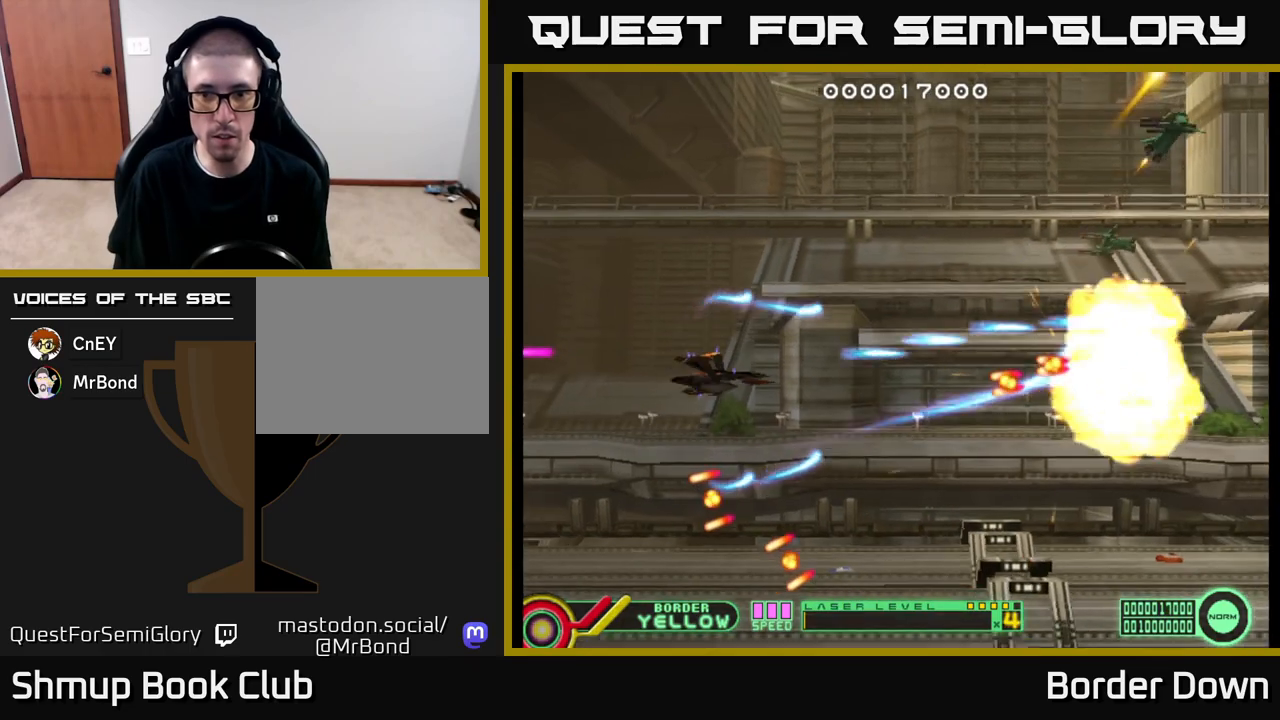
{"buttons": ["DPAD_UP", "DPAD_LEFT"], "left_stick": "center", "right_stick": "center", "events": [[33, "DPAD_UP", "down"]]}
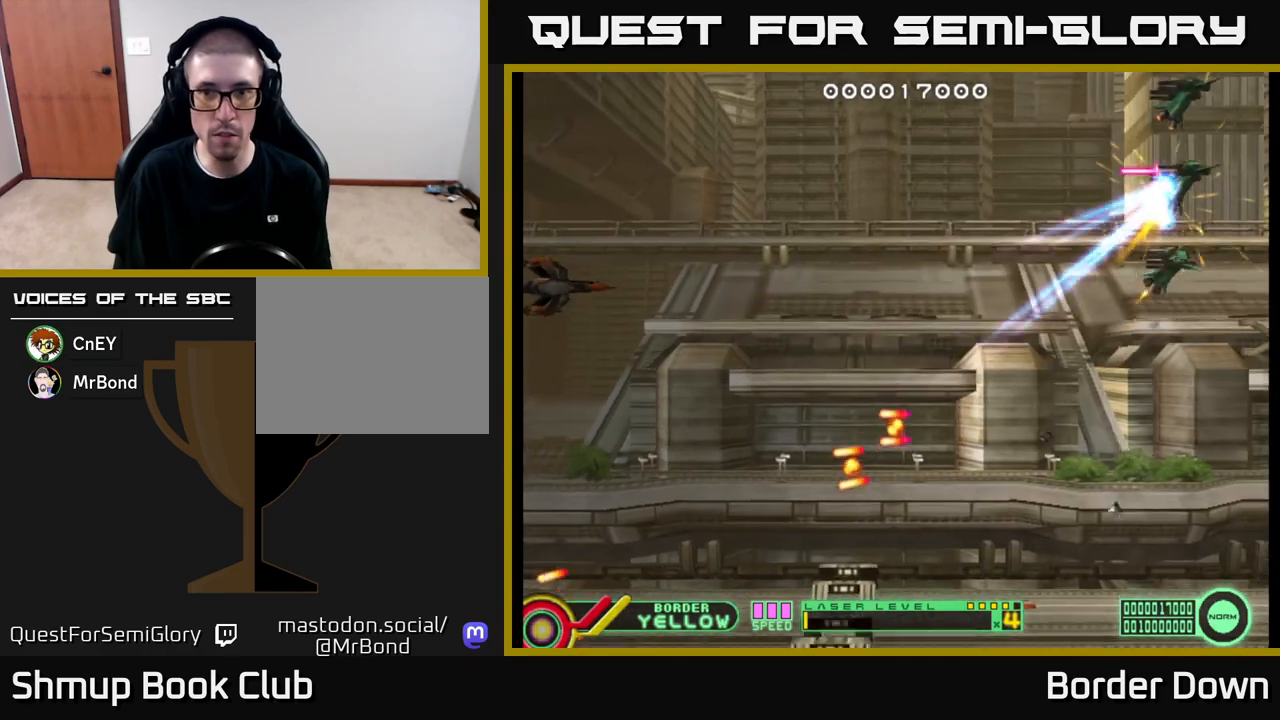
{"buttons": [], "left_stick": "center", "right_stick": "center", "events": [[67, "DPAD_LEFT", "up"], [350, "DPAD_UP", "up"]]}
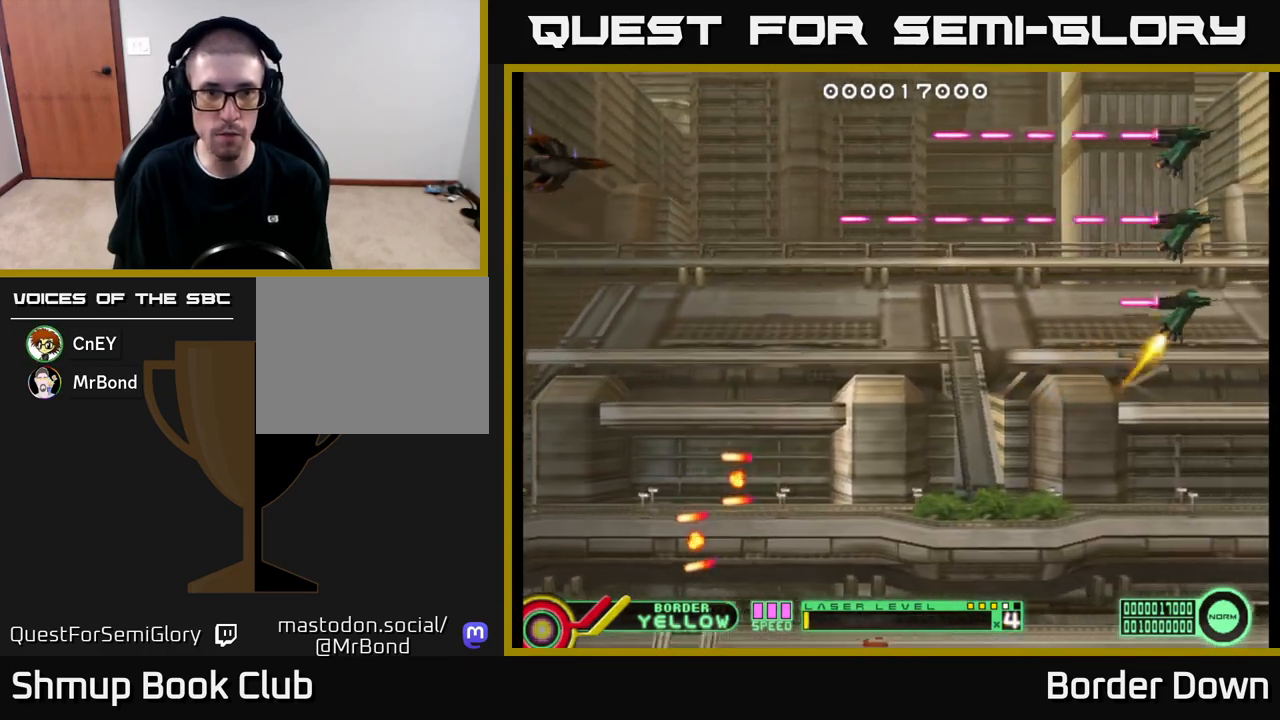
{"buttons": ["B"], "left_stick": "center", "right_stick": "center", "events": [[100, "DPAD_UP", "down"], [150, "DPAD_LEFT", "down"], [150, "DPAD_UP", "up"], [167, "DPAD_LEFT", "up"], [283, "B", "down"]]}
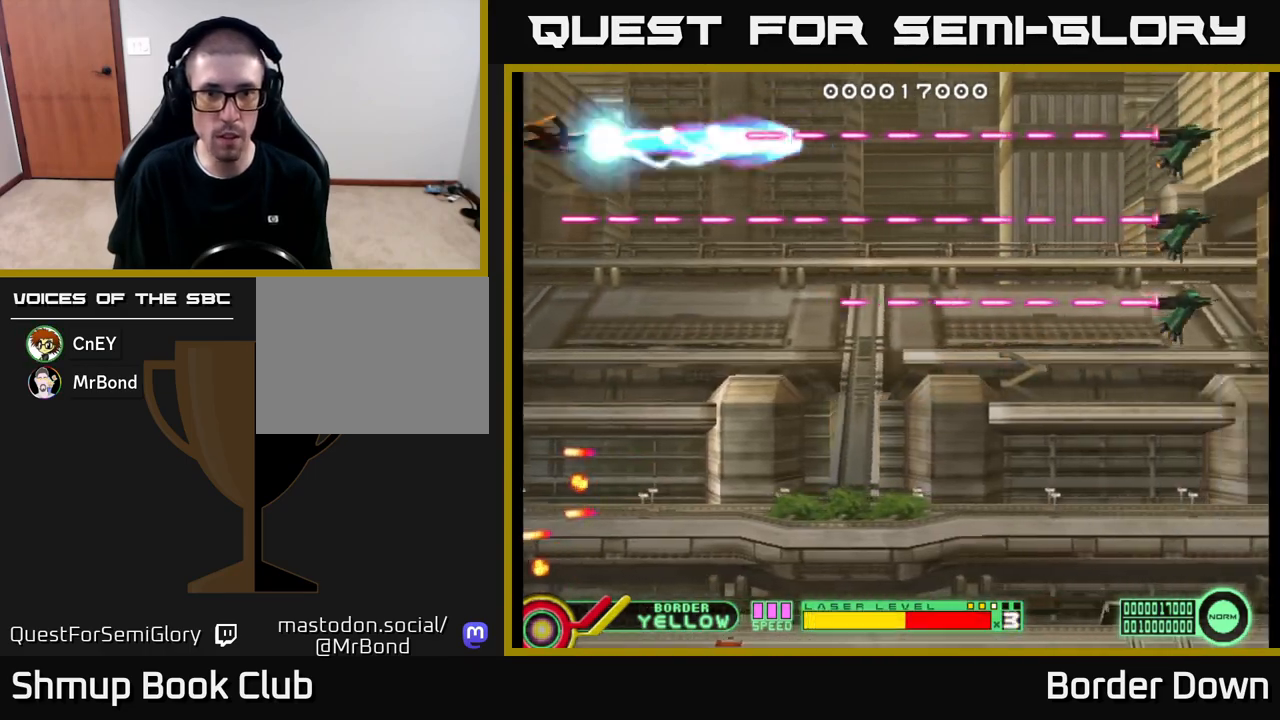
{"buttons": ["B", "DPAD_DOWN"], "left_stick": "center", "right_stick": "center", "events": [[283, "DPAD_DOWN", "down"]]}
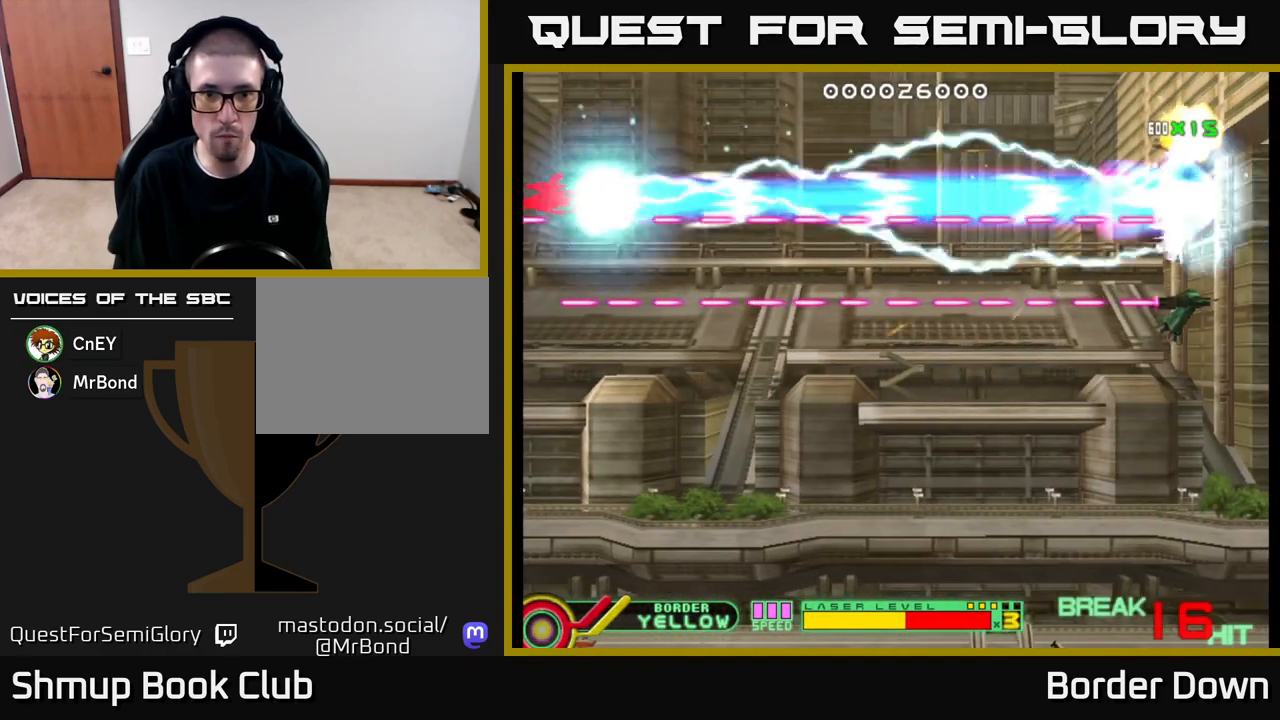
{"buttons": ["A", "DPAD_DOWN"], "left_stick": "center", "right_stick": "center", "events": [[467, "A", "down"], [467, "B", "up"]]}
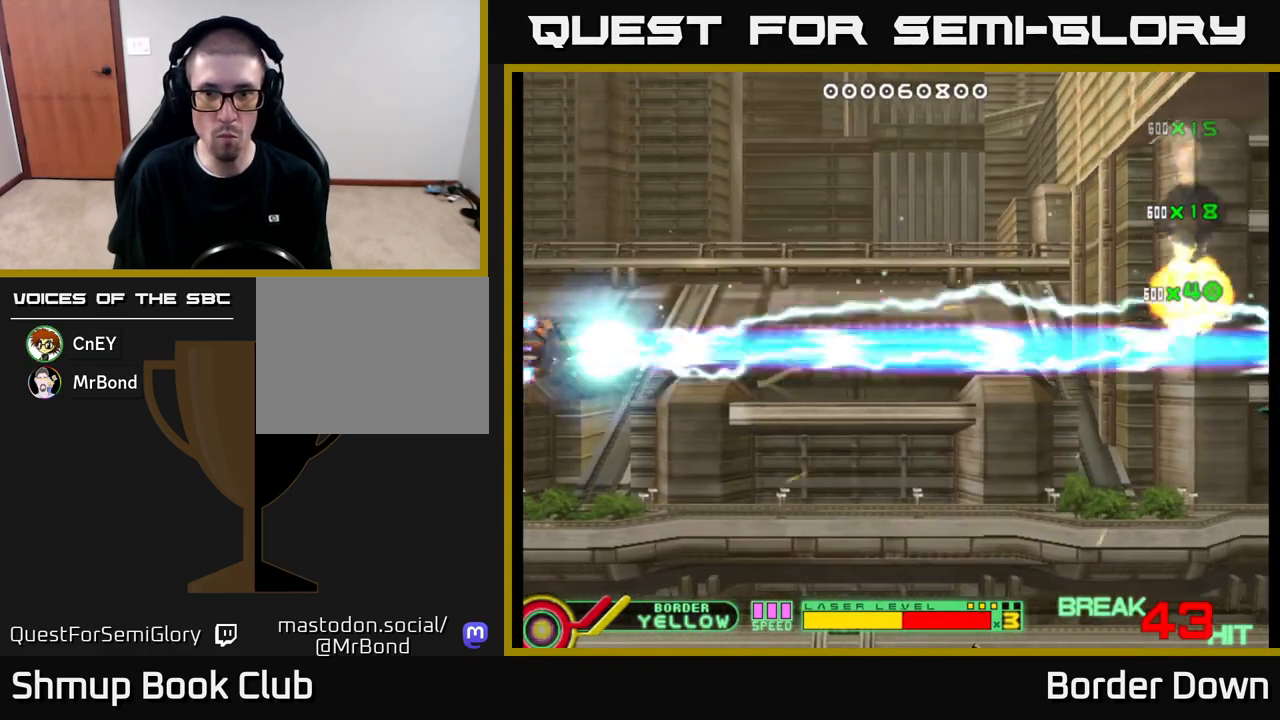
{"buttons": ["A", "DPAD_DOWN", "DPAD_RIGHT"], "left_stick": "center", "right_stick": "center", "events": [[17, "A", "up"], [17, "DPAD_RIGHT", "down"], [83, "A", "down"], [100, "DPAD_RIGHT", "up"], [150, "A", "up"], [183, "A", "down"], [267, "A", "up"], [317, "A", "down"], [400, "A", "up"], [433, "DPAD_RIGHT", "down"], [467, "A", "down"]]}
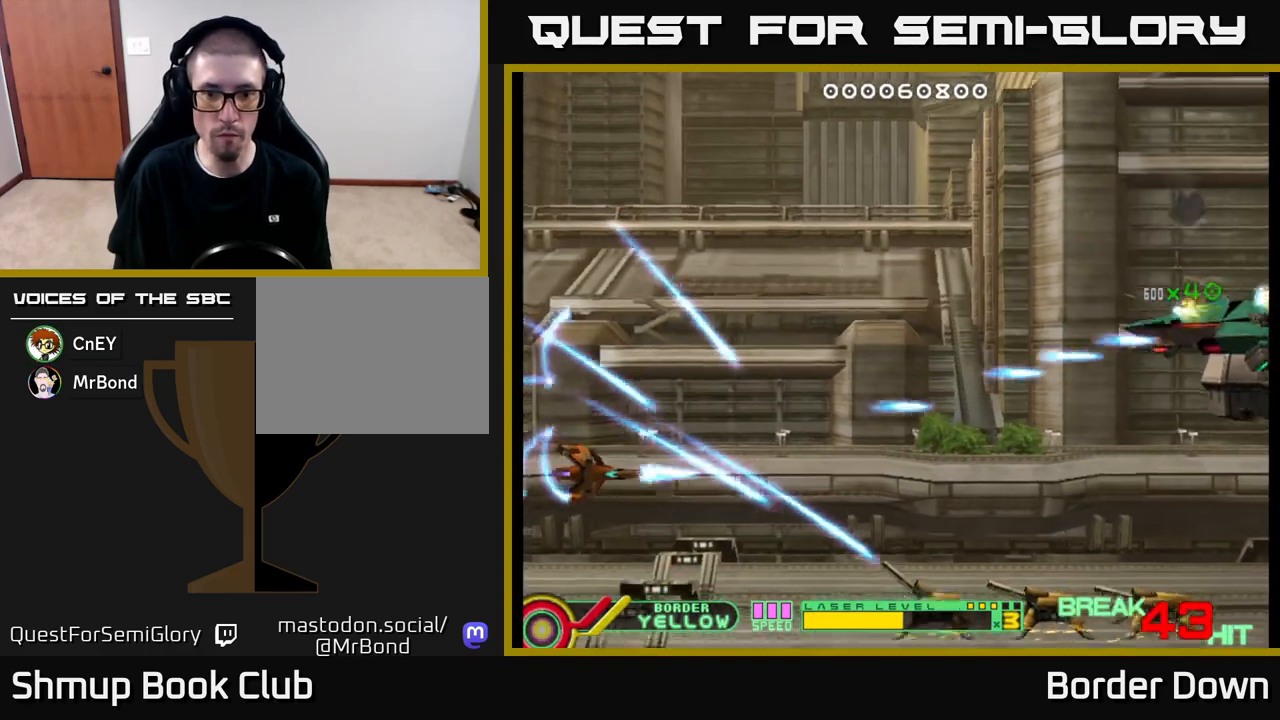
{"buttons": ["A"], "left_stick": "center", "right_stick": "center", "events": [[33, "A", "up"], [83, "A", "down"], [83, "DPAD_DOWN", "up"], [200, "DPAD_DOWN", "down"], [217, "DPAD_RIGHT", "up"], [350, "DPAD_DOWN", "up"]]}
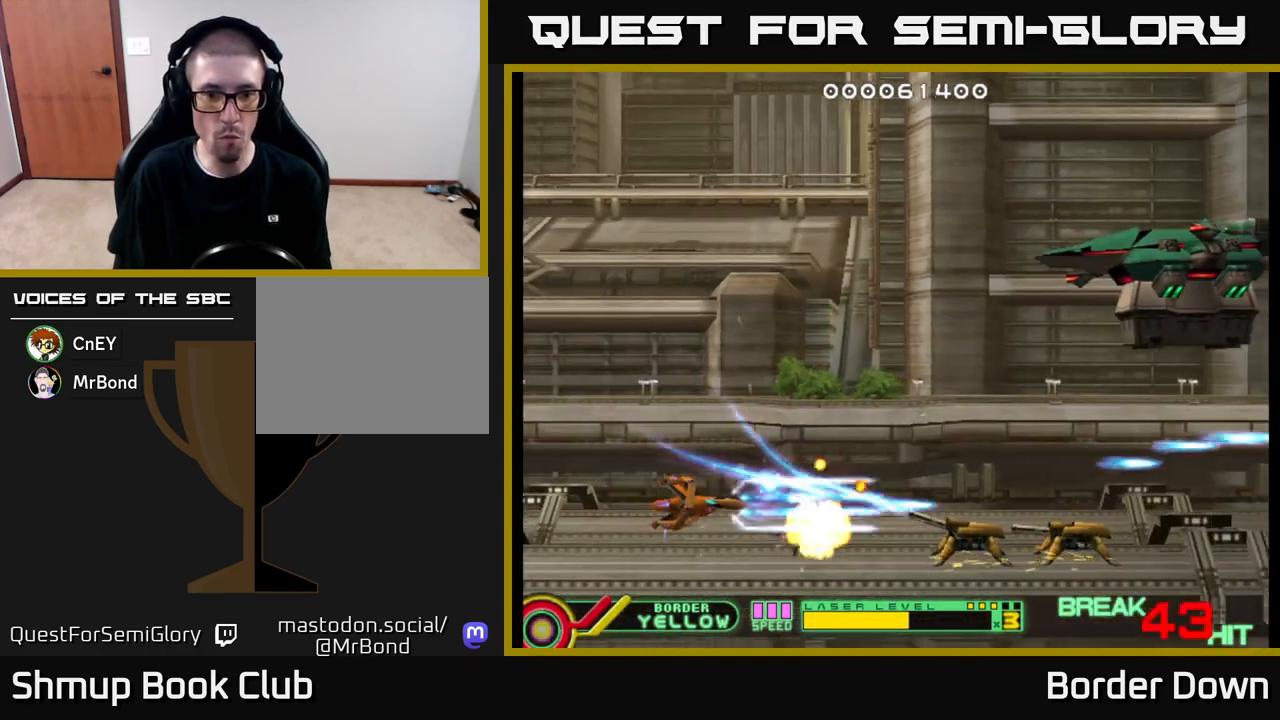
{"buttons": ["A", "DPAD_RIGHT"], "left_stick": "center", "right_stick": "center", "events": [[117, "DPAD_LEFT", "down"], [267, "DPAD_LEFT", "up"], [417, "DPAD_RIGHT", "down"]]}
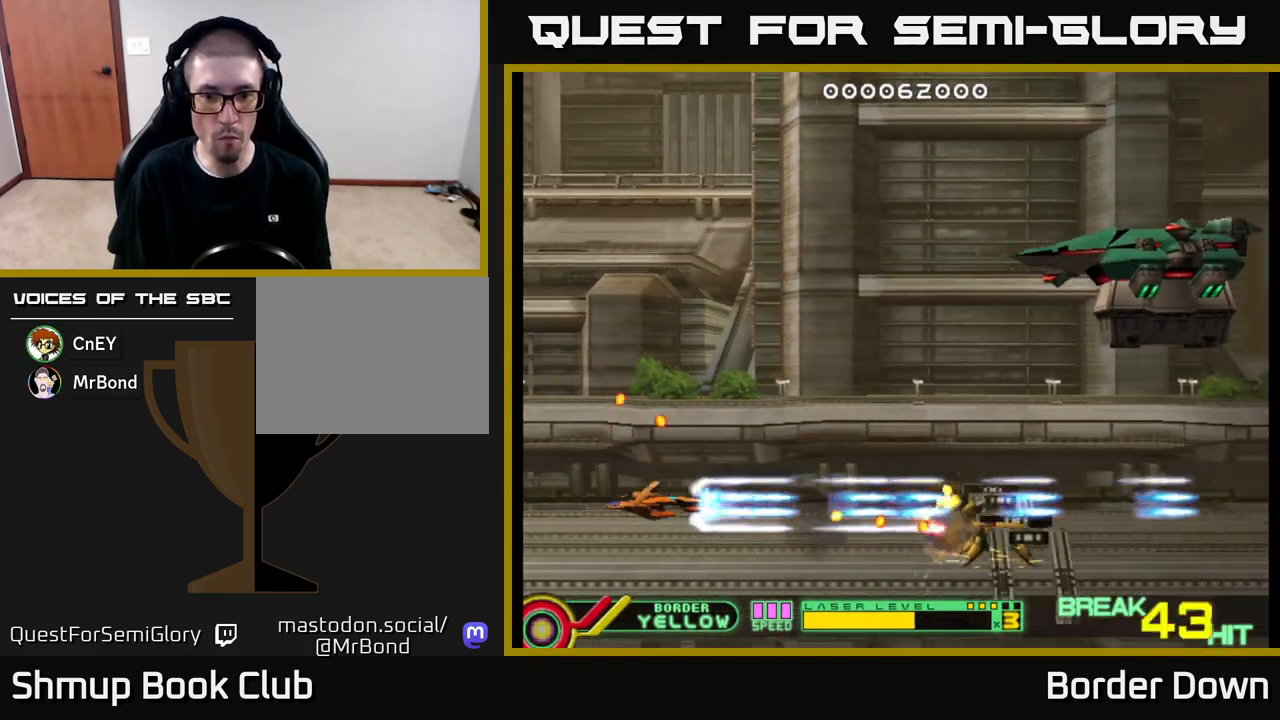
{"buttons": ["A", "DPAD_UP"], "left_stick": "center", "right_stick": "center", "events": [[133, "DPAD_RIGHT", "up"], [133, "DPAD_UP", "down"], [217, "A", "up"], [250, "A", "down"], [333, "A", "up"], [367, "A", "down"], [450, "A", "up"], [500, "A", "down"]]}
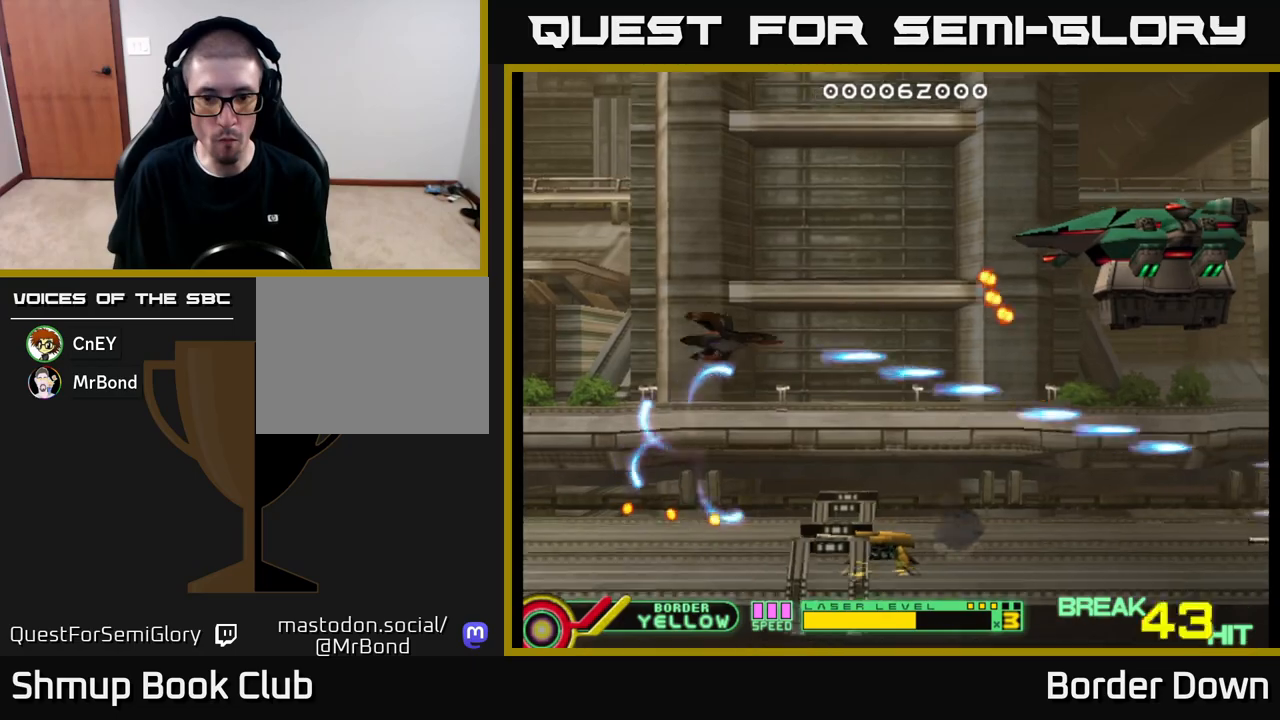
{"buttons": ["A", "DPAD_RIGHT"], "left_stick": "center", "right_stick": "center", "events": [[67, "A", "up"], [117, "A", "down"], [183, "A", "up"], [250, "A", "down"], [333, "A", "up"], [383, "A", "down"], [400, "DPAD_UP", "up"], [433, "DPAD_RIGHT", "down"], [467, "A", "up"], [500, "A", "down"]]}
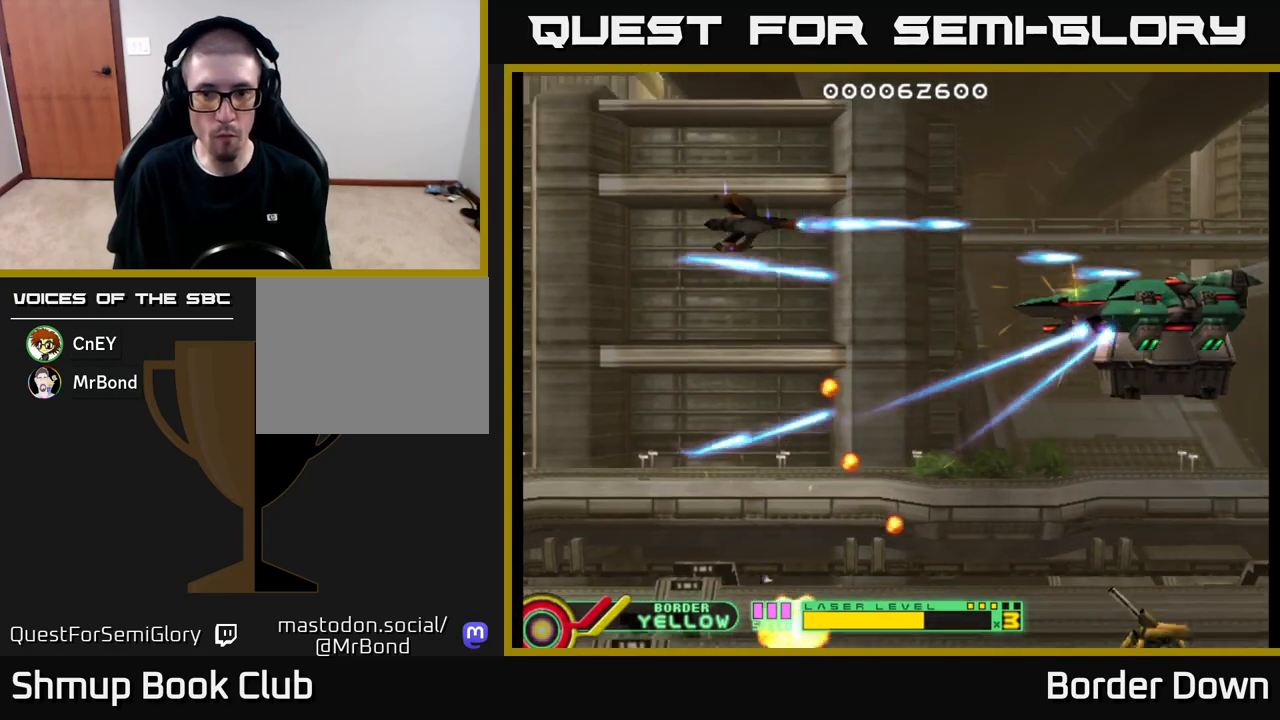
{"buttons": ["A", "DPAD_UP", "DPAD_LEFT"], "left_stick": "center", "right_stick": "center", "events": [[33, "DPAD_DOWN", "down"], [100, "A", "up"], [150, "A", "down"], [167, "DPAD_RIGHT", "up"], [250, "A", "up"], [283, "A", "down"], [383, "DPAD_DOWN", "up"], [417, "DPAD_UP", "down"], [500, "DPAD_LEFT", "down"]]}
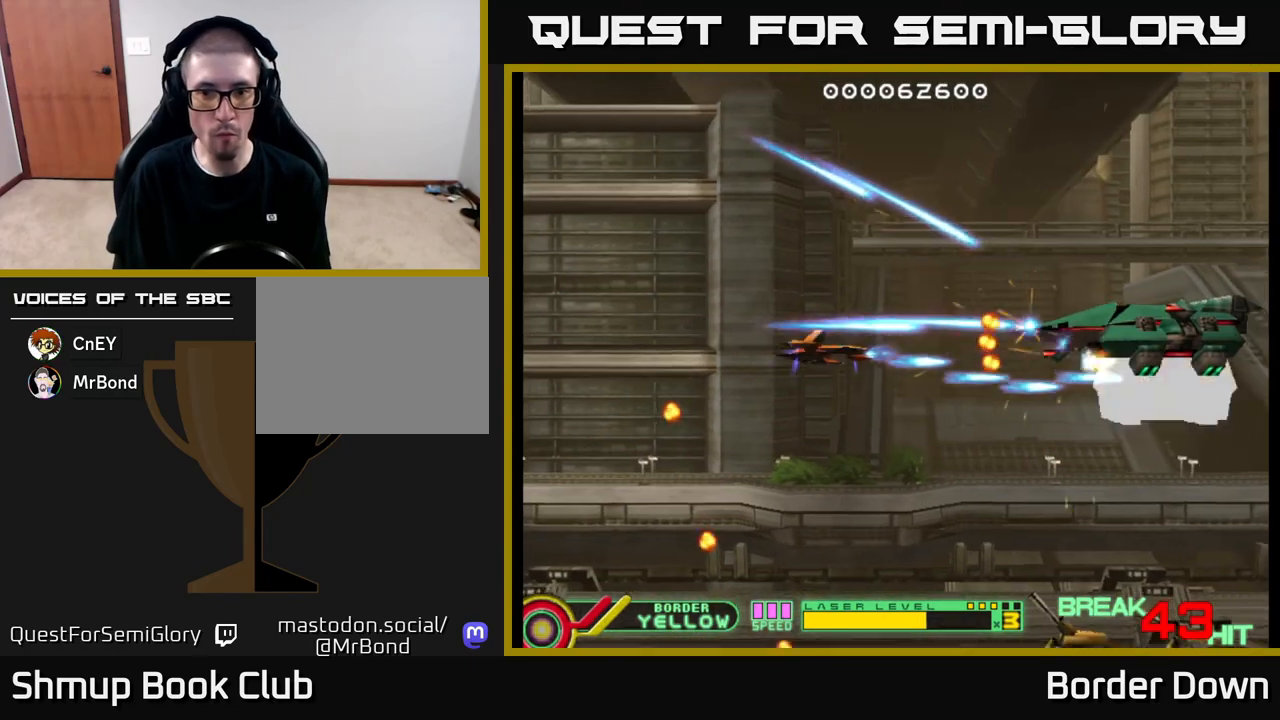
{"buttons": ["A", "DPAD_DOWN"], "left_stick": "center", "right_stick": "center", "events": [[67, "DPAD_UP", "up"], [117, "DPAD_DOWN", "down"], [150, "DPAD_LEFT", "up"]]}
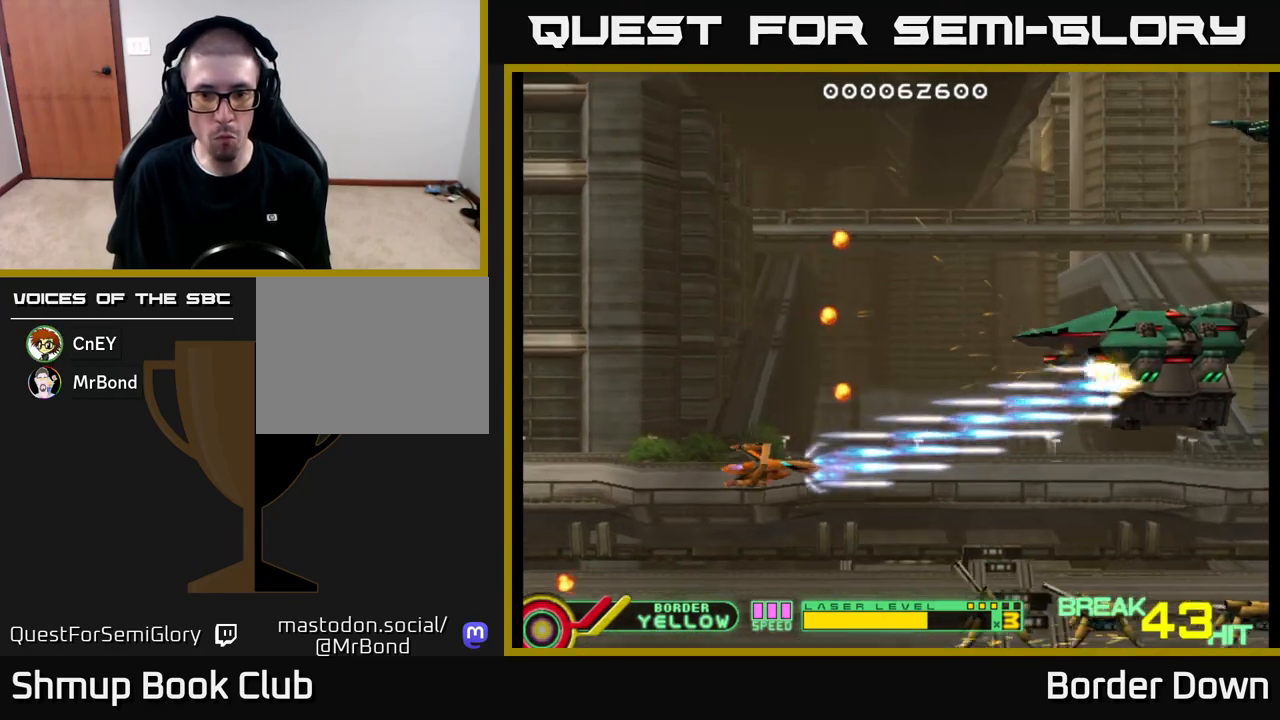
{"buttons": ["A"], "left_stick": "center", "right_stick": "center", "events": [[267, "DPAD_DOWN", "up"], [267, "DPAD_LEFT", "down"], [350, "DPAD_LEFT", "up"]]}